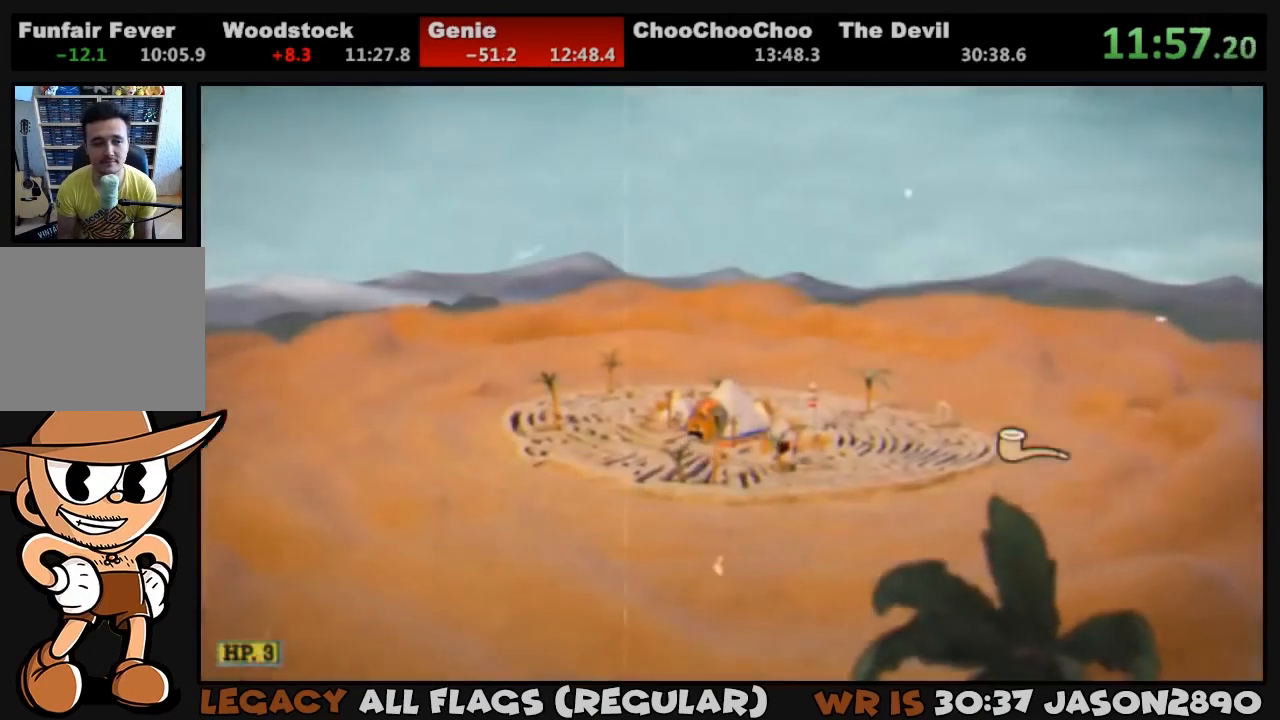
Gameplay with a controller (PlayStation layout); each line is a JSON object with the inputs held at the frame after it. "events" lists button and stick changes between this image and that frame as [ms after this image, input, new state], when the widget could be followed in between.
{"buttons": ["L1", "DPAD_RIGHT"], "left_stick": "center", "right_stick": "center", "events": []}
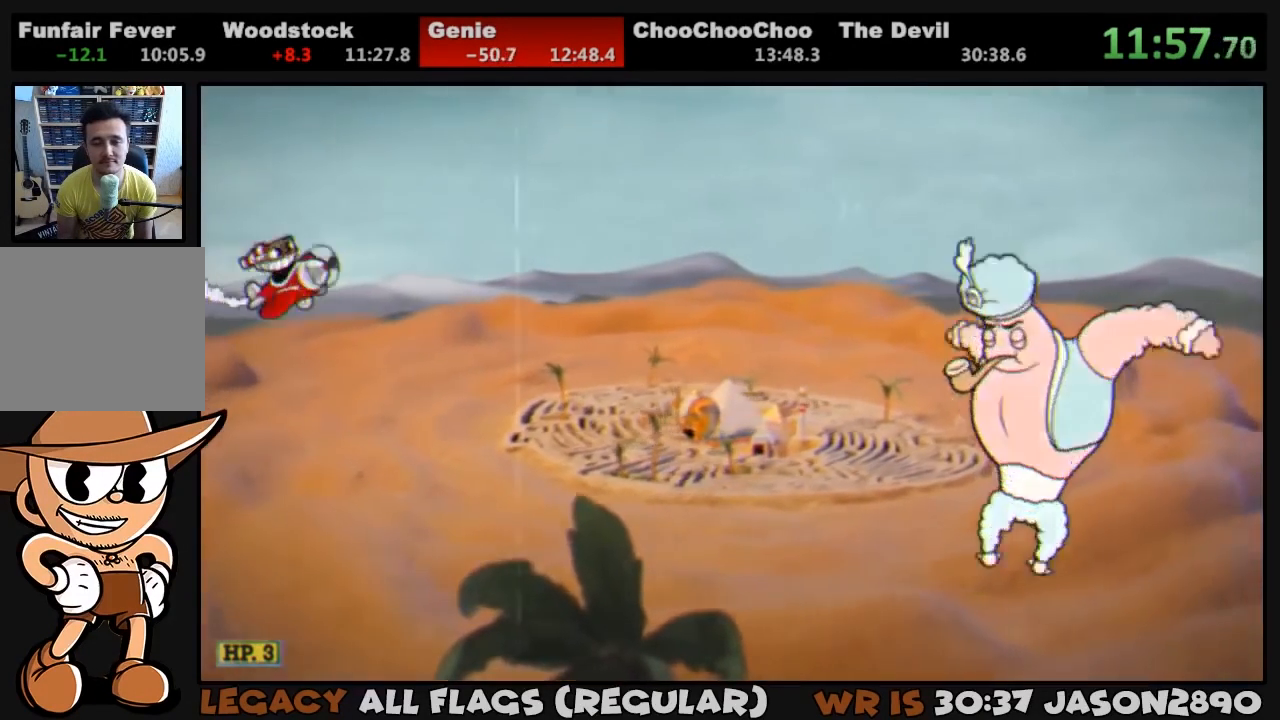
{"buttons": ["L1", "DPAD_RIGHT"], "left_stick": "center", "right_stick": "center", "events": []}
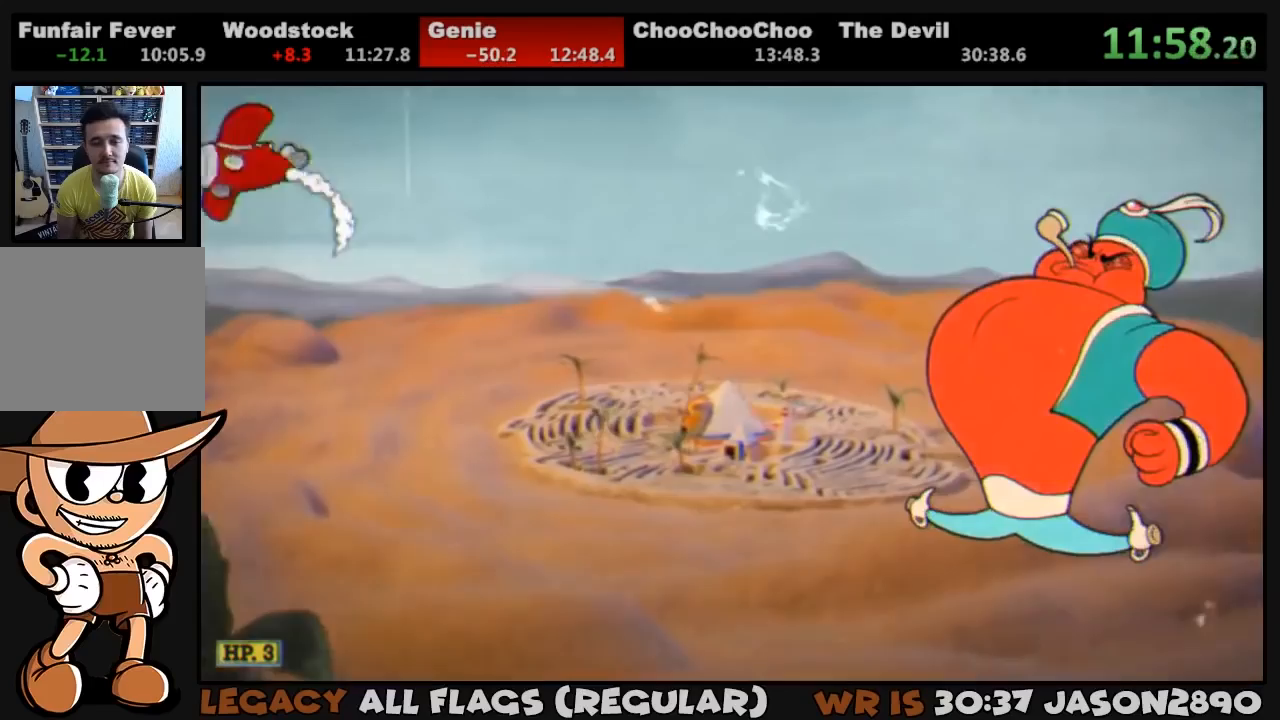
{"buttons": ["L1", "DPAD_RIGHT"], "left_stick": "center", "right_stick": "center", "events": []}
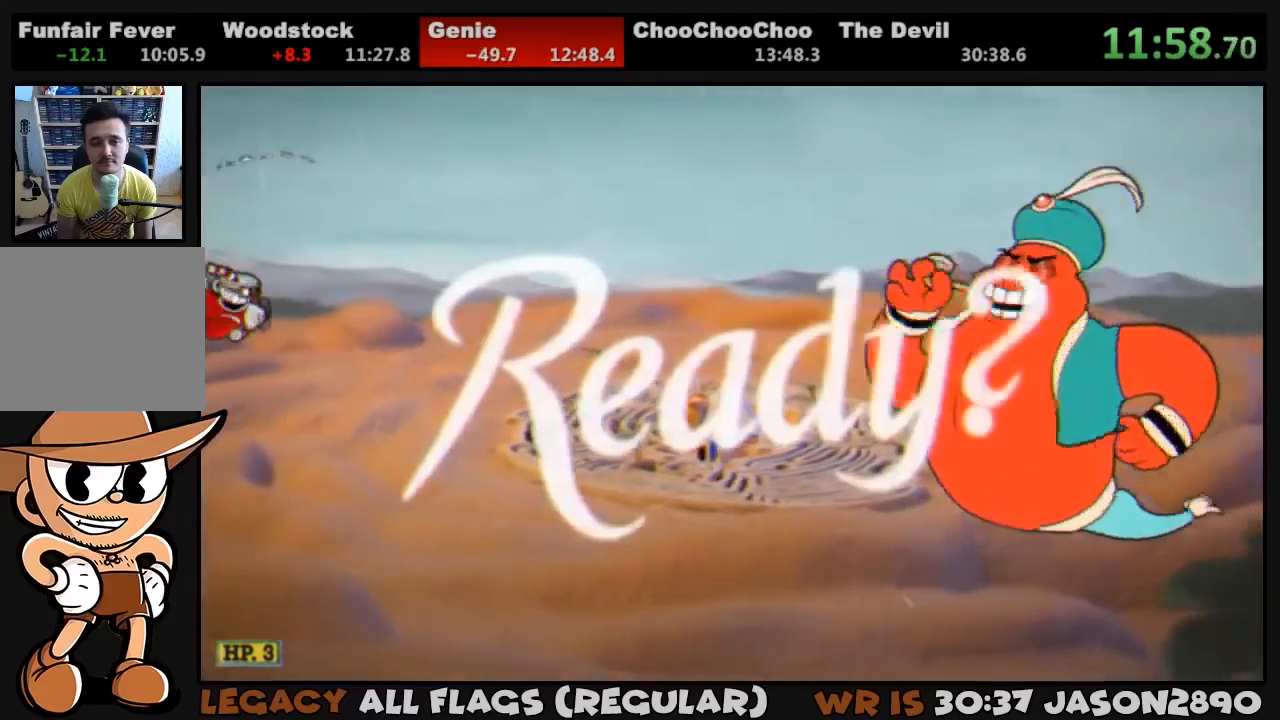
{"buttons": ["L1", "DPAD_DOWN", "DPAD_RIGHT"], "left_stick": "center", "right_stick": "center", "events": [[433, "DPAD_DOWN", "down"]]}
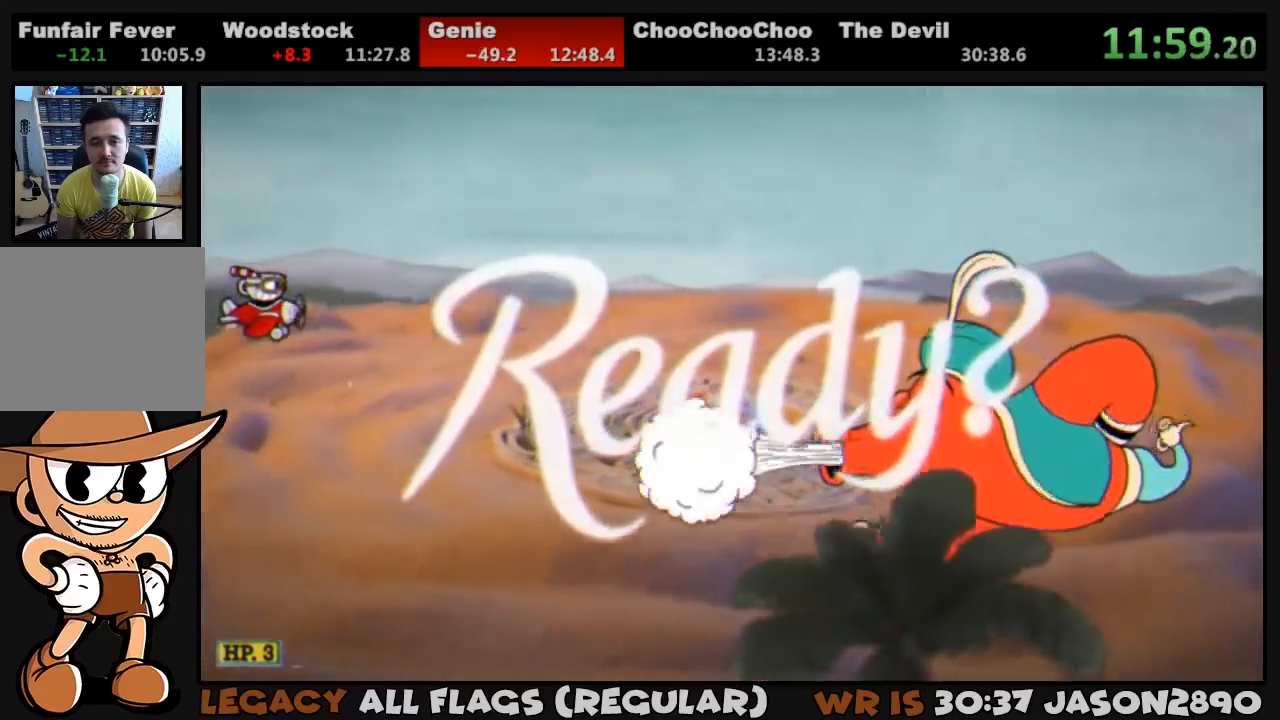
{"buttons": ["L1", "DPAD_RIGHT"], "left_stick": "center", "right_stick": "center", "events": [[300, "DPAD_DOWN", "up"]]}
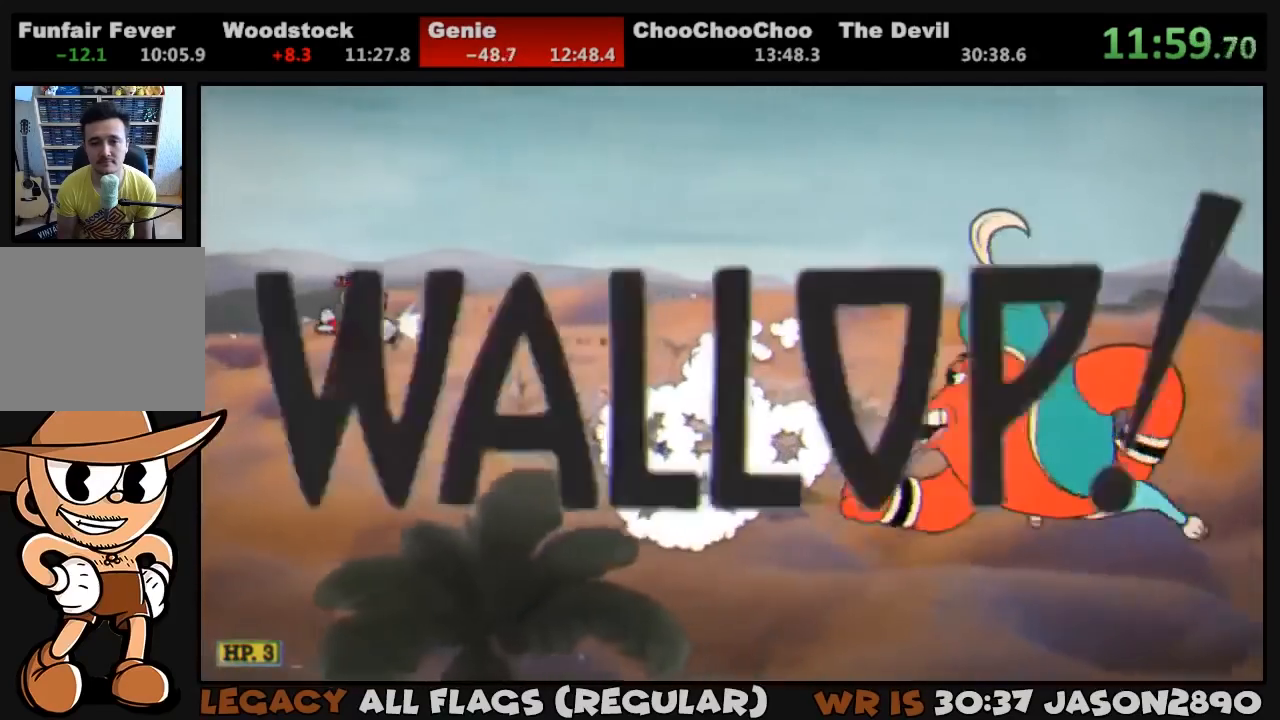
{"buttons": ["L1", "DPAD_DOWN", "DPAD_RIGHT"], "left_stick": "center", "right_stick": "center", "events": [[433, "DPAD_DOWN", "down"]]}
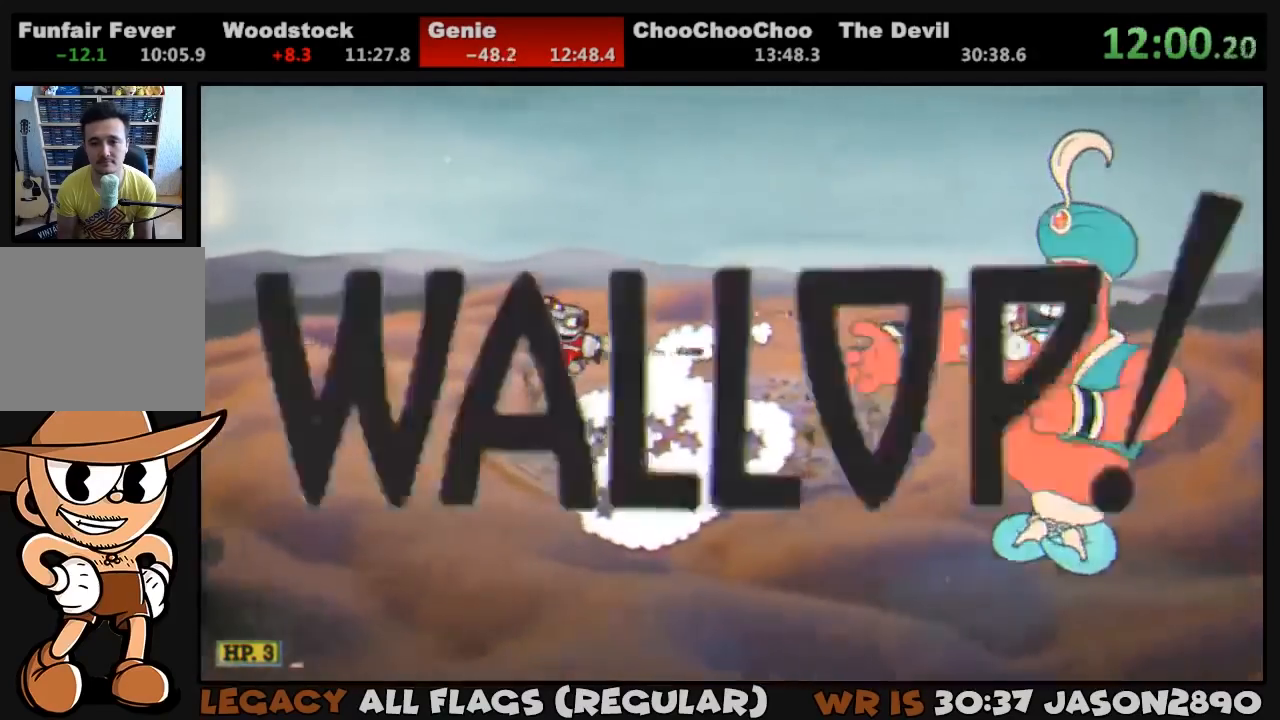
{"buttons": ["L1"], "left_stick": "center", "right_stick": "center", "events": [[33, "DPAD_DOWN", "up"], [333, "SQUARE", "down"], [400, "DPAD_RIGHT", "up"], [400, "SQUARE", "up"], [433, "SQUARE", "down"], [500, "SQUARE", "up"]]}
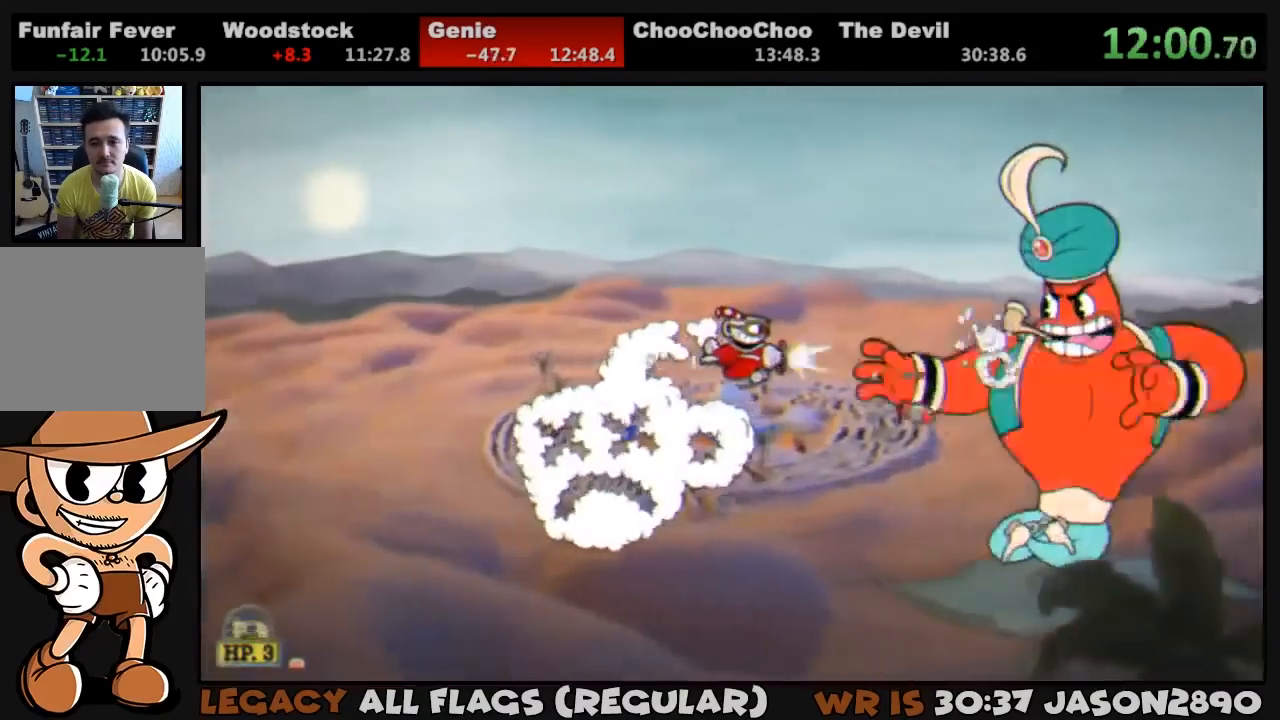
{"buttons": ["L1"], "left_stick": "center", "right_stick": "center", "events": [[333, "DPAD_DOWN", "down"], [400, "DPAD_DOWN", "up"], [400, "SQUARE", "down"], [467, "SQUARE", "up"]]}
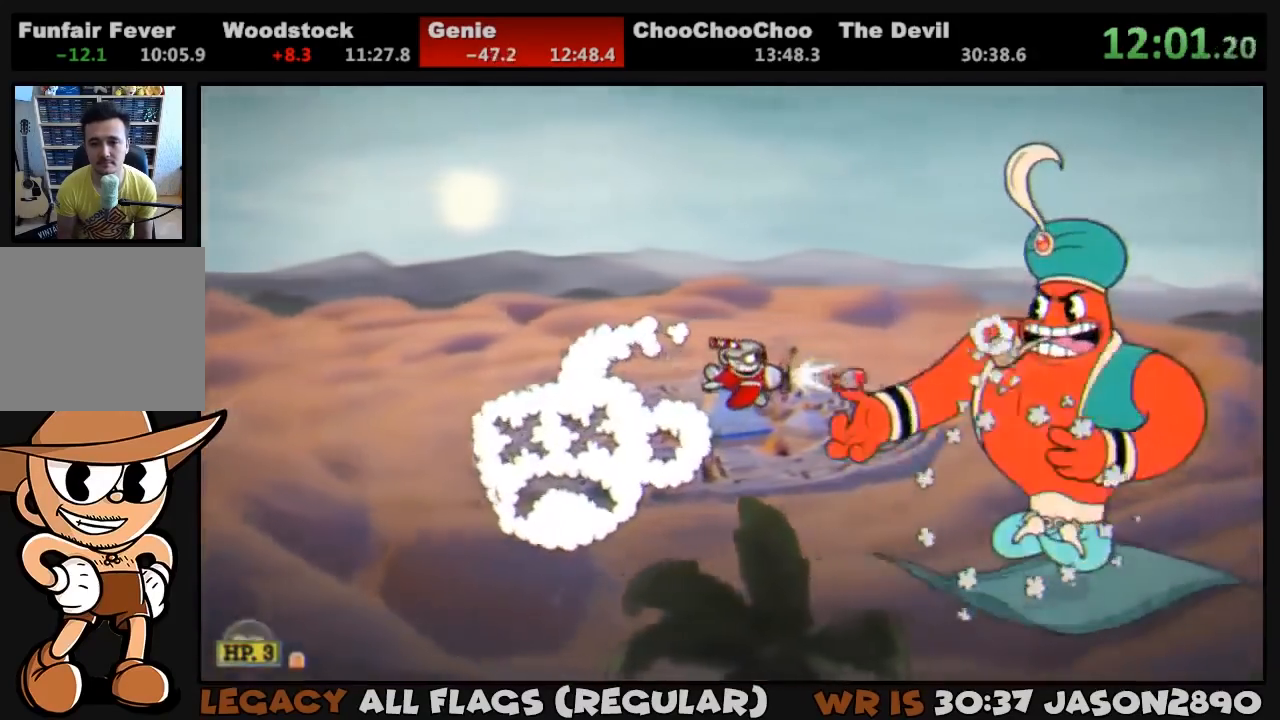
{"buttons": ["L1"], "left_stick": "center", "right_stick": "center", "events": [[33, "SQUARE", "down"], [67, "SQUARE", "up"]]}
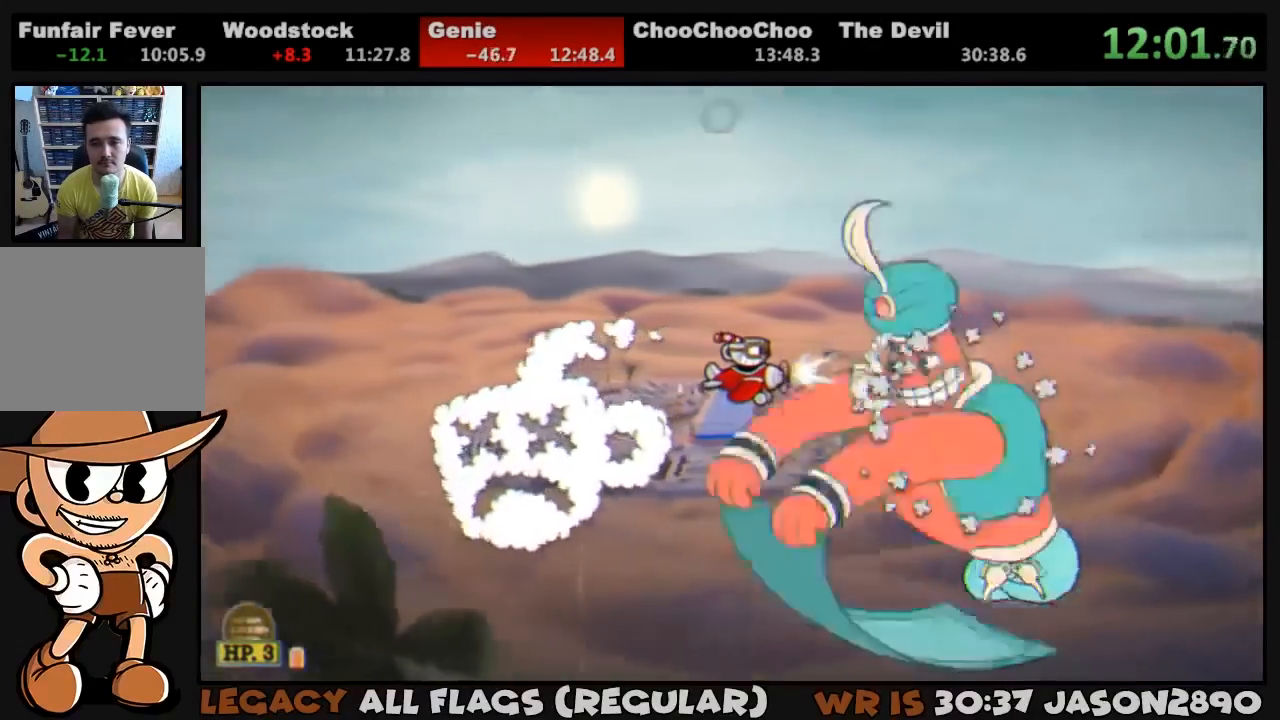
{"buttons": ["L1"], "left_stick": "center", "right_stick": "center", "events": [[33, "SQUARE", "down"], [200, "SQUARE", "up"]]}
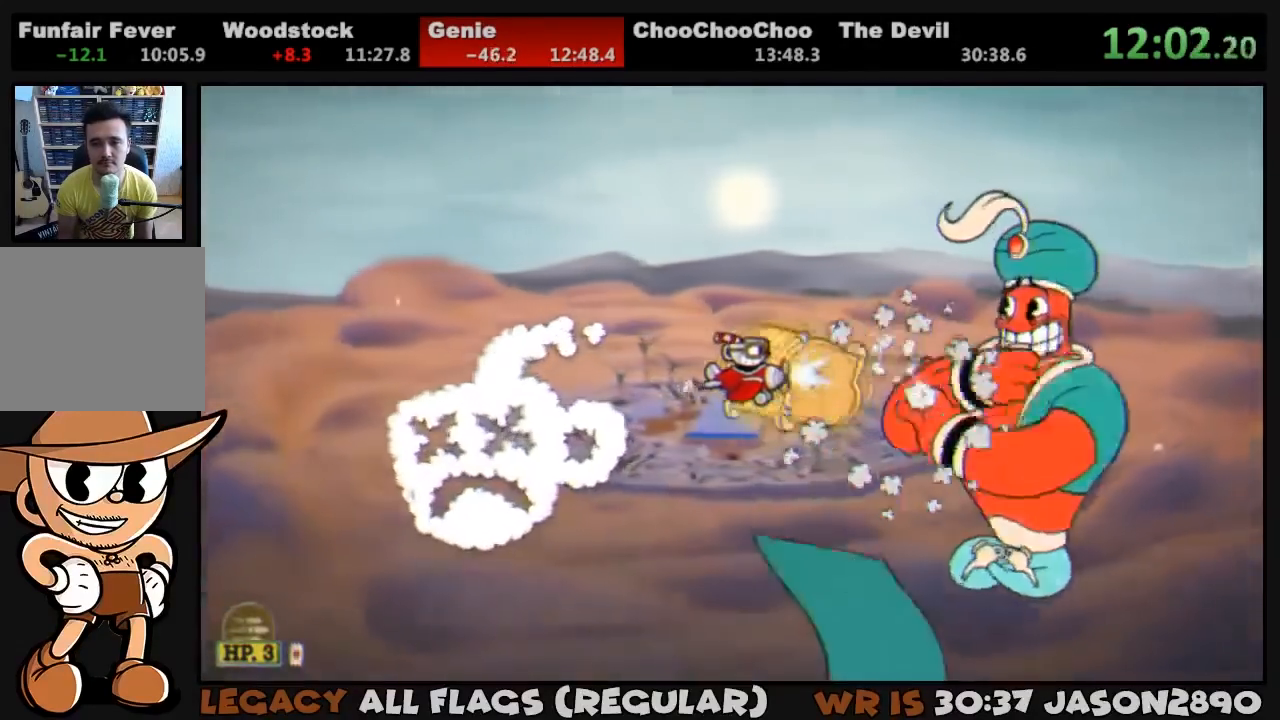
{"buttons": ["L1"], "left_stick": "center", "right_stick": "center", "events": [[133, "SQUARE", "down"], [200, "SQUARE", "up"], [267, "SQUARE", "down"], [300, "SQUARE", "up"]]}
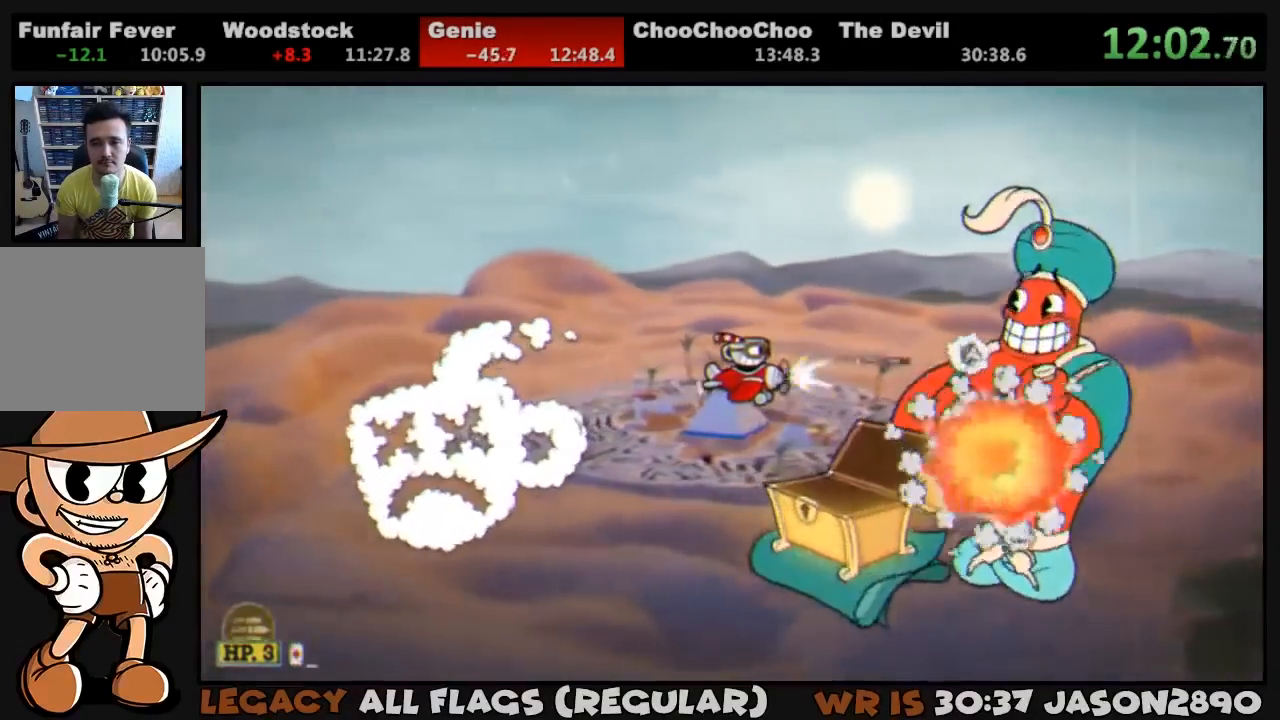
{"buttons": ["L1"], "left_stick": "center", "right_stick": "center", "events": [[167, "DPAD_LEFT", "down"], [200, "DPAD_UP", "down"], [200, "SQUARE", "down"], [267, "SQUARE", "up"], [333, "SQUARE", "down"], [400, "SQUARE", "up"], [467, "DPAD_LEFT", "up"], [467, "DPAD_UP", "up"]]}
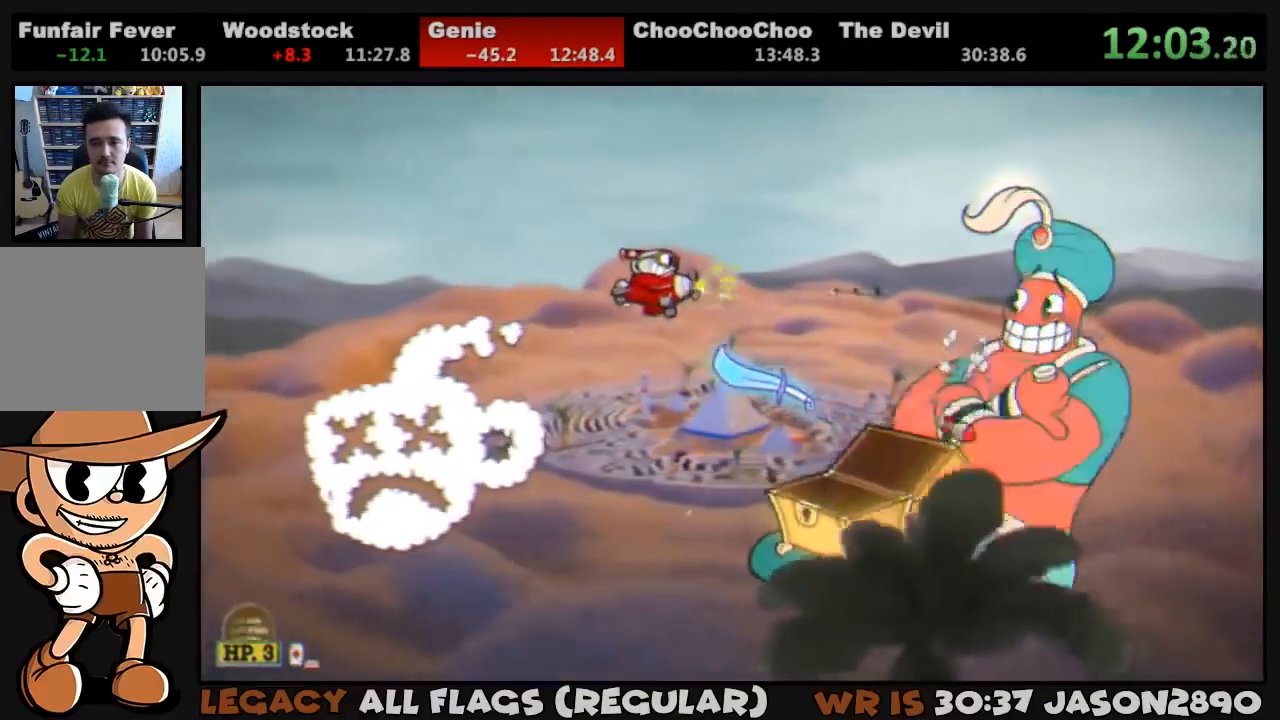
{"buttons": ["L1", "DPAD_DOWN"], "left_stick": "center", "right_stick": "center", "events": [[100, "DPAD_UP", "down"], [167, "DPAD_RIGHT", "down"], [167, "DPAD_UP", "up"], [400, "DPAD_DOWN", "down"], [400, "DPAD_RIGHT", "up"], [400, "SQUARE", "down"], [467, "SQUARE", "up"]]}
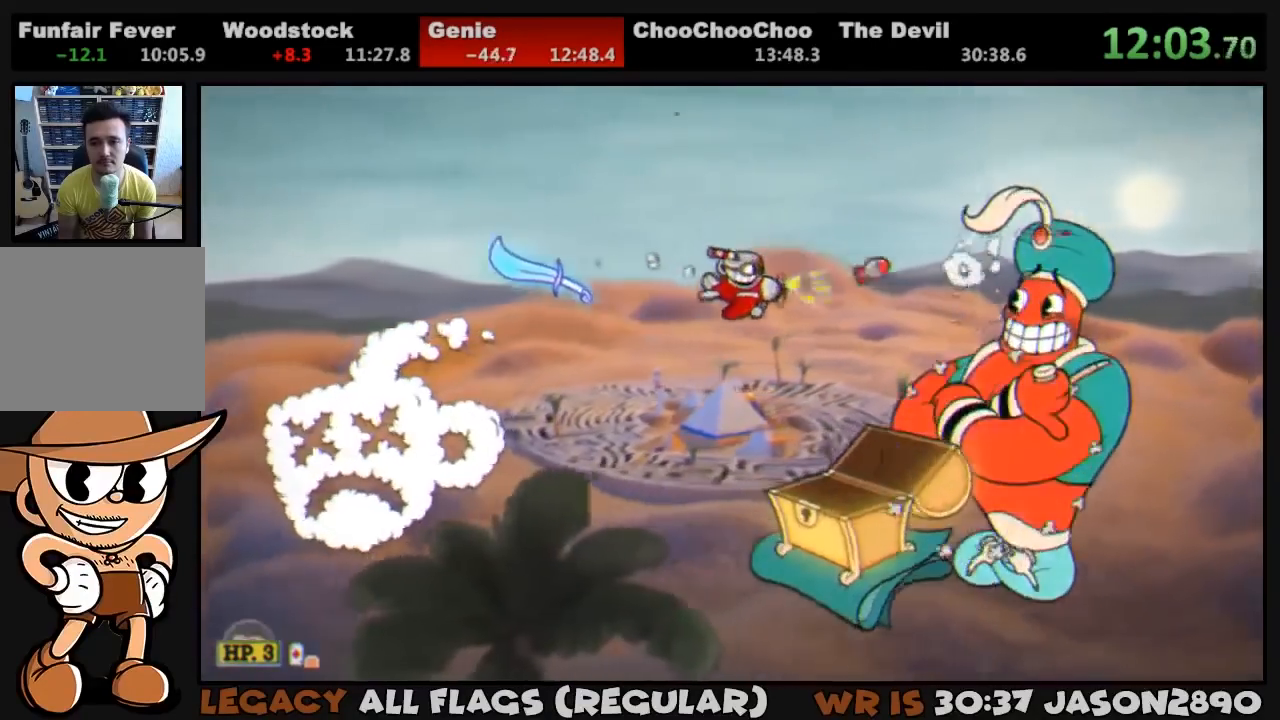
{"buttons": ["SQUARE", "L1", "DPAD_UP"], "left_stick": "center", "right_stick": "center", "events": [[33, "DPAD_DOWN", "up"], [33, "SQUARE", "down"], [100, "SQUARE", "up"], [367, "DPAD_LEFT", "down"], [367, "DPAD_UP", "down"], [500, "DPAD_LEFT", "up"], [500, "SQUARE", "down"]]}
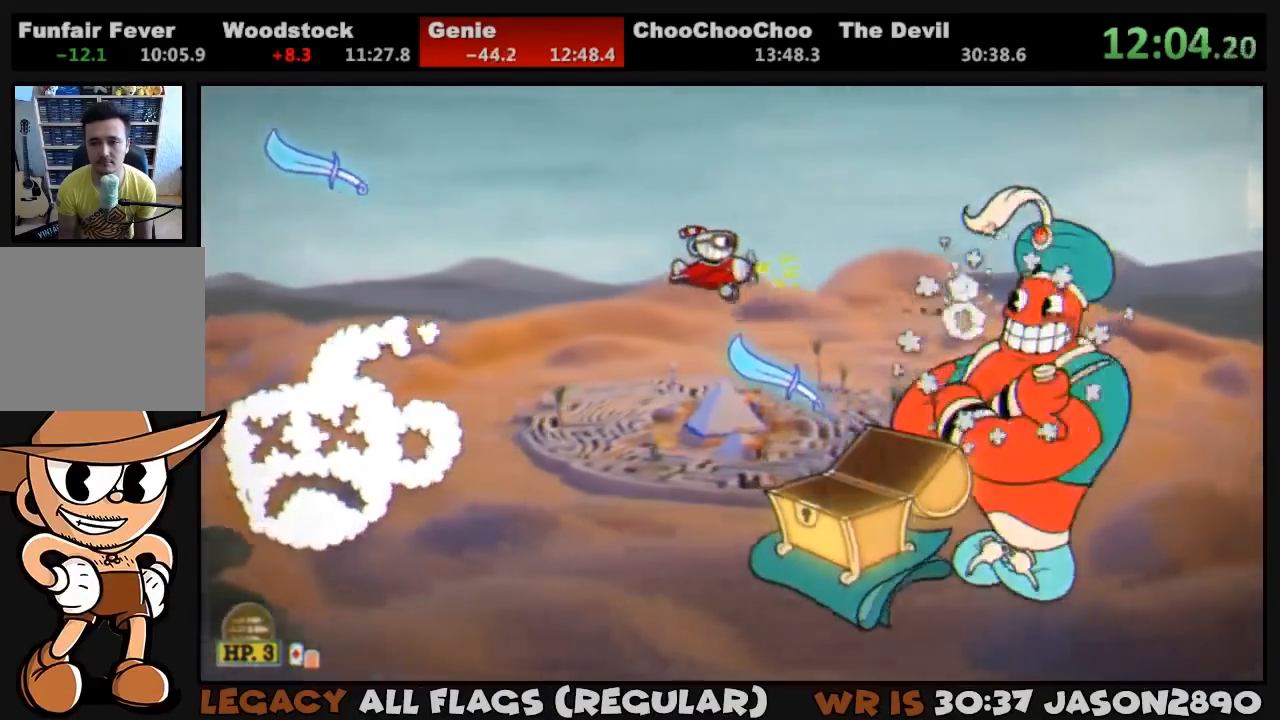
{"buttons": ["L1", "DPAD_DOWN", "DPAD_LEFT"], "left_stick": "center", "right_stick": "center"}
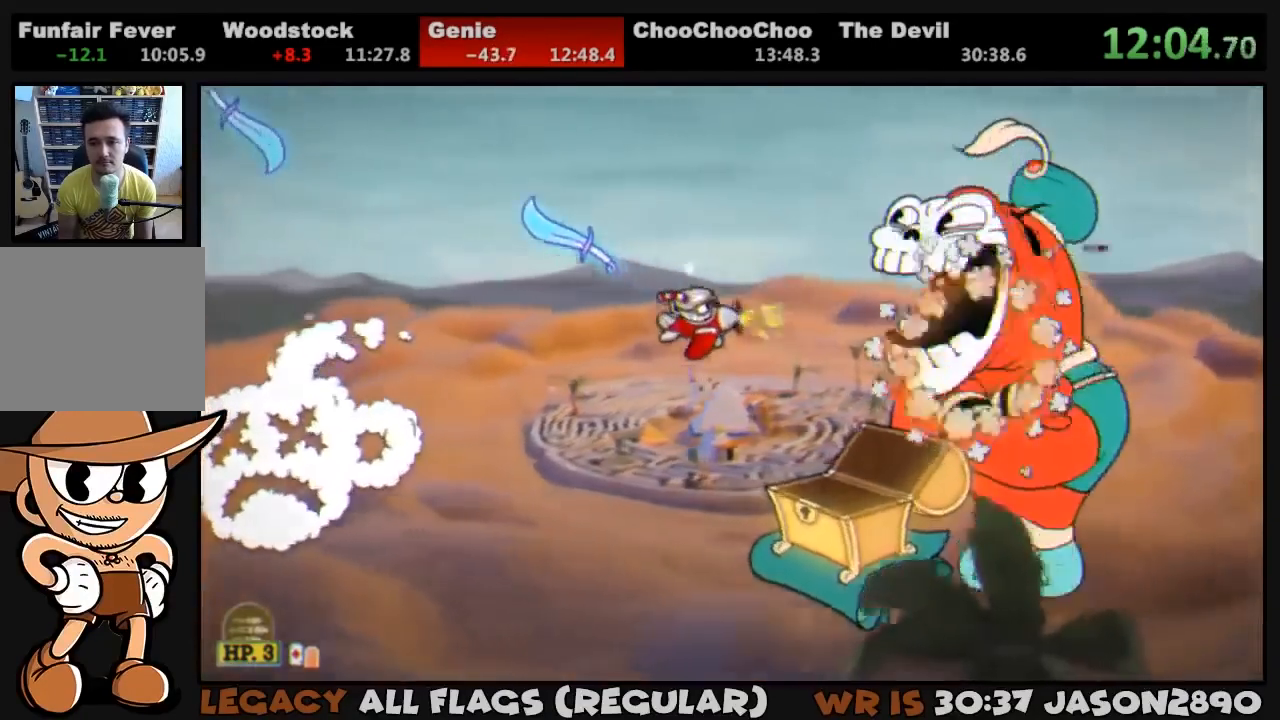
{"buttons": ["L1", "DPAD_RIGHT"], "left_stick": "center", "right_stick": "center", "events": [[100, "DPAD_LEFT", "up"], [133, "SQUARE", "down"], [167, "SQUARE", "up"], [233, "SQUARE", "down"], [300, "SQUARE", "up"], [400, "DPAD_DOWN", "up"], [500, "DPAD_RIGHT", "down"]]}
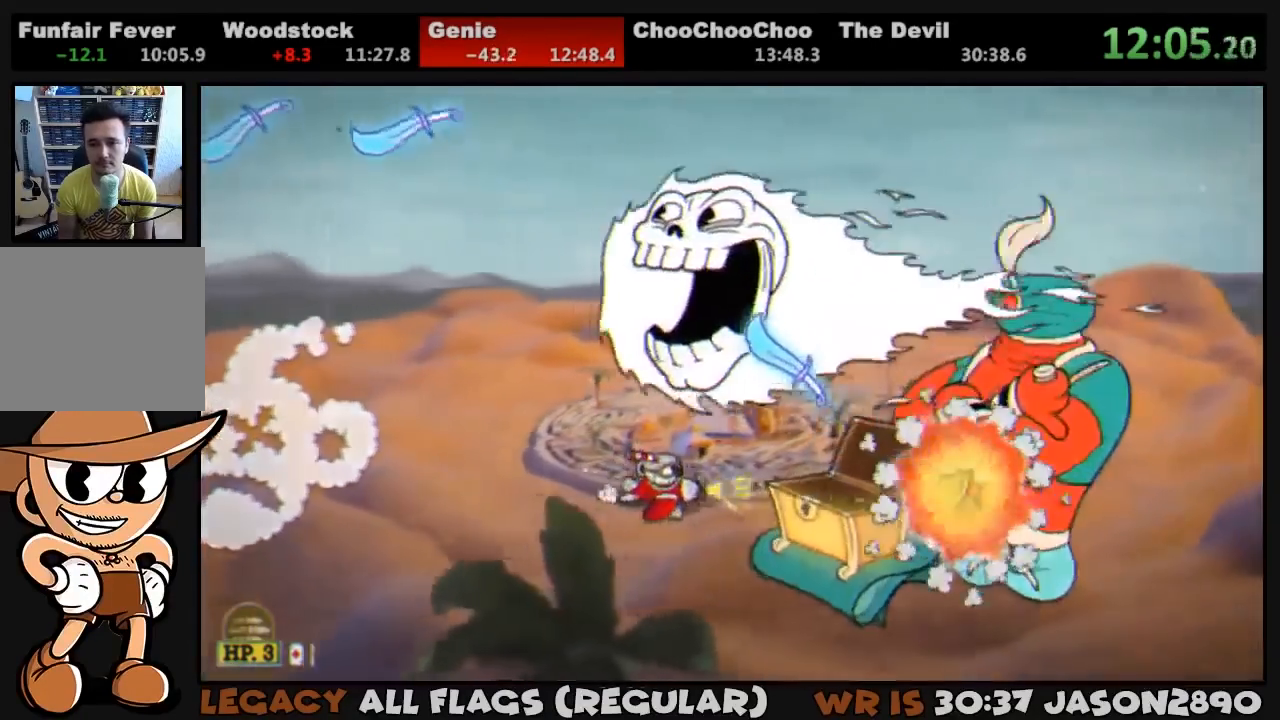
{"buttons": ["L1", "DPAD_UP", "DPAD_LEFT"], "left_stick": "center", "right_stick": "center", "events": [[167, "DPAD_UP", "down"], [300, "DPAD_UP", "up"], [300, "SQUARE", "down"], [333, "DPAD_RIGHT", "up"], [400, "DPAD_LEFT", "down"], [467, "DPAD_UP", "down"], [467, "SQUARE", "up"]]}
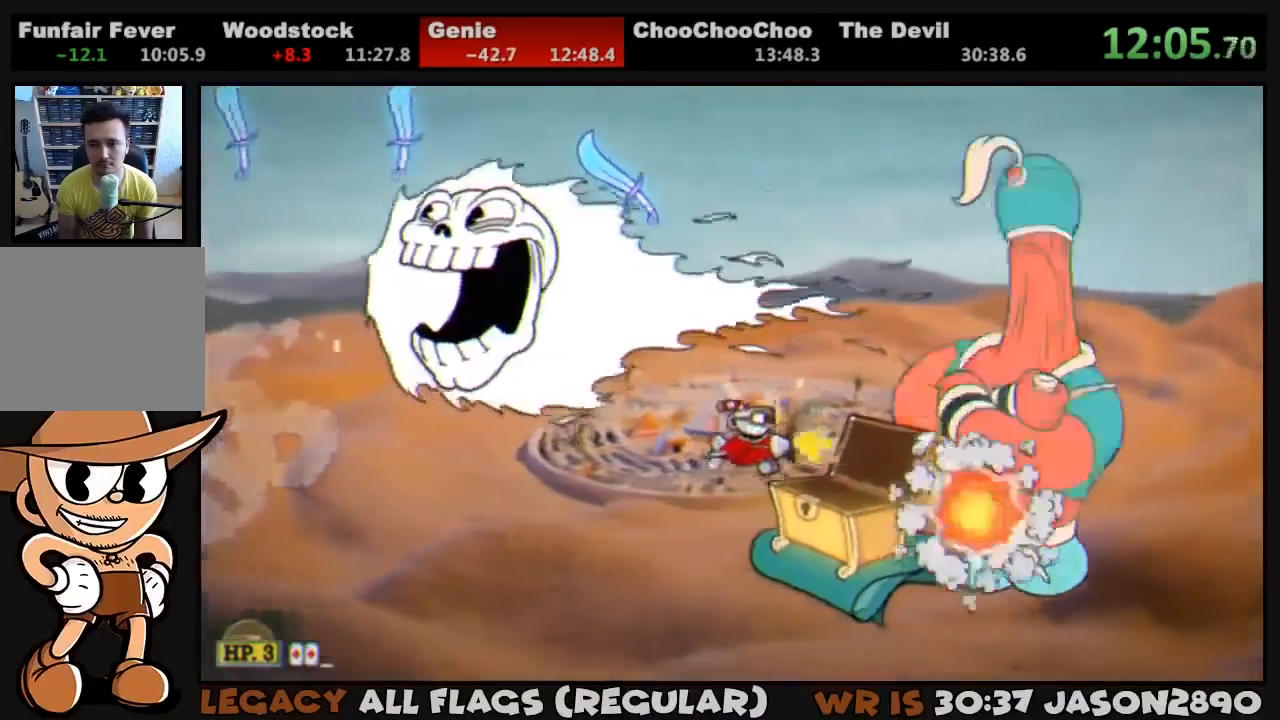
{"buttons": ["SQUARE", "L1"], "left_stick": "center", "right_stick": "center", "events": [[133, "DPAD_UP", "up"], [183, "DPAD_LEFT", "up"], [367, "SQUARE", "down"], [400, "DPAD_LEFT", "down"], [433, "SQUARE", "up"], [500, "DPAD_LEFT", "up"], [500, "SQUARE", "down"]]}
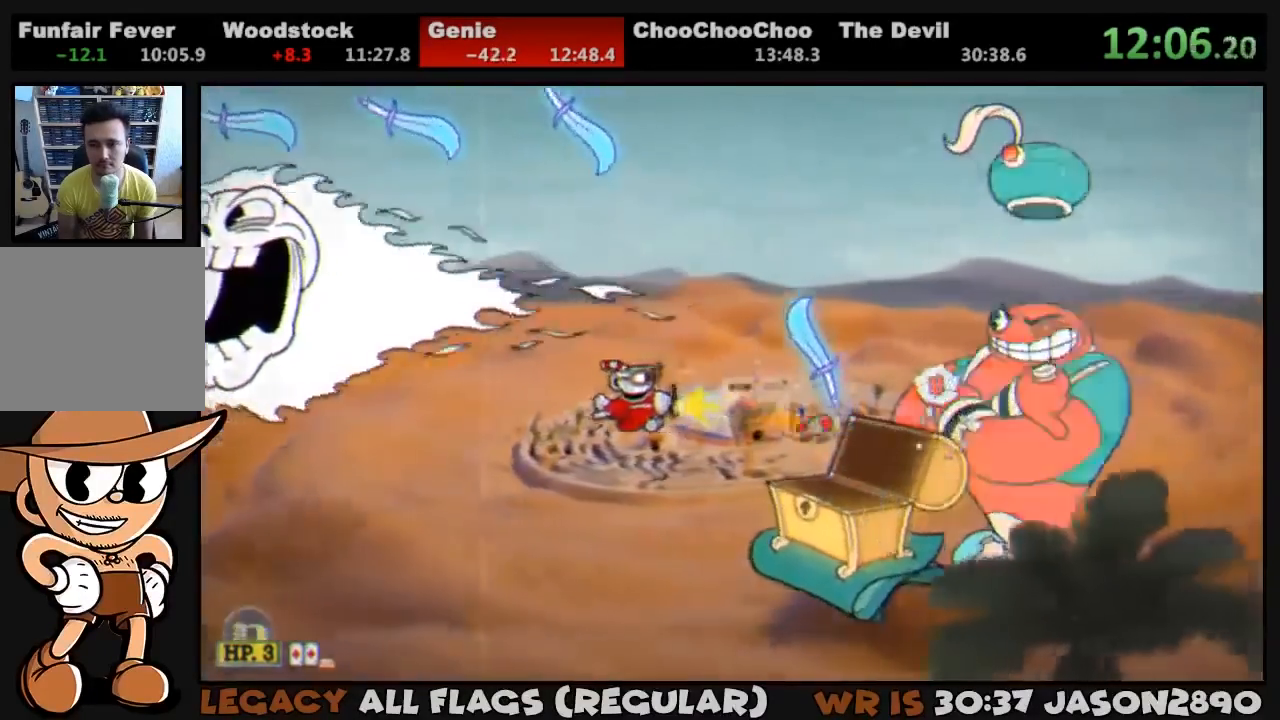
{"buttons": ["SQUARE", "L1", "DPAD_RIGHT"], "left_stick": "center", "right_stick": "center", "events": [[33, "SQUARE", "up"], [100, "DPAD_DOWN", "down"], [100, "DPAD_RIGHT", "down"], [200, "DPAD_DOWN", "up"], [400, "DPAD_UP", "down"], [500, "DPAD_UP", "up"], [500, "SQUARE", "down"]]}
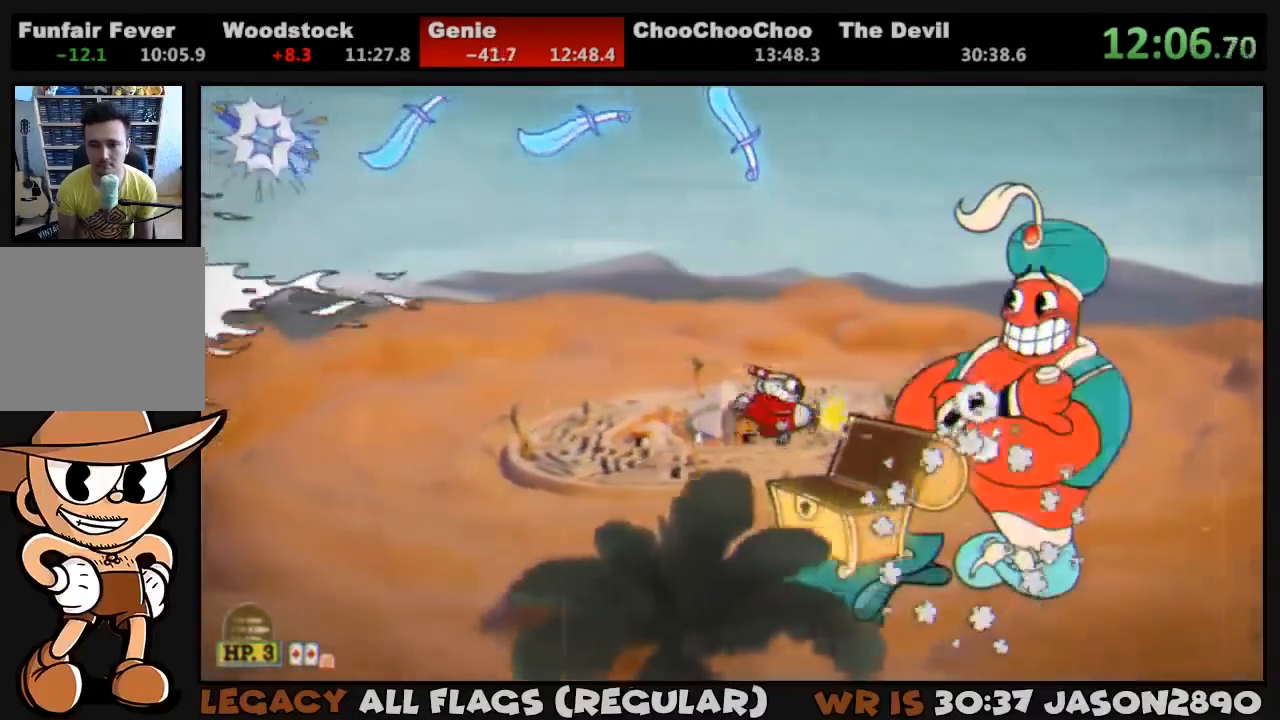
{"buttons": ["L1"], "left_stick": "center", "right_stick": "center", "events": [[33, "DPAD_RIGHT", "up"], [67, "SQUARE", "up"], [133, "SQUARE", "down"], [200, "SQUARE", "up"]]}
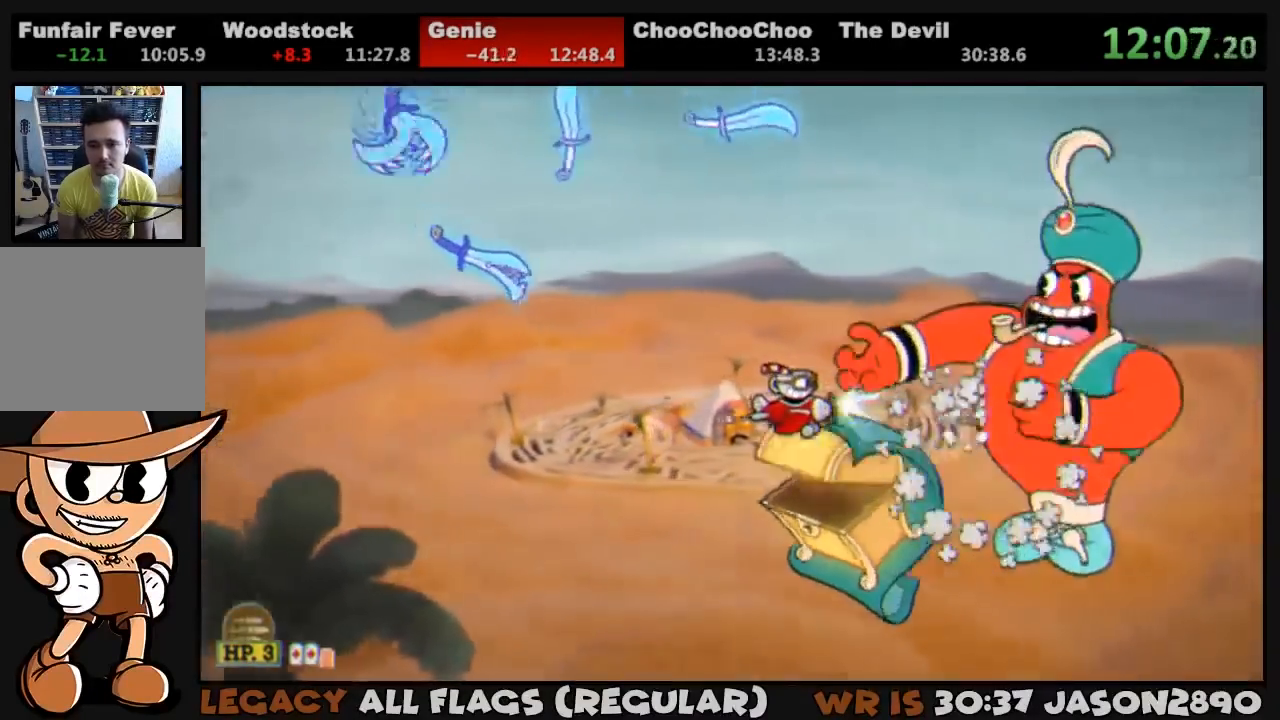
{"buttons": ["L1"], "left_stick": "center", "right_stick": "center", "events": [[133, "DPAD_RIGHT", "down"], [133, "SQUARE", "down"], [200, "SQUARE", "up"], [233, "DPAD_RIGHT", "up"], [267, "SQUARE", "down"], [300, "SQUARE", "up"], [367, "DPAD_UP", "down"], [500, "DPAD_UP", "up"]]}
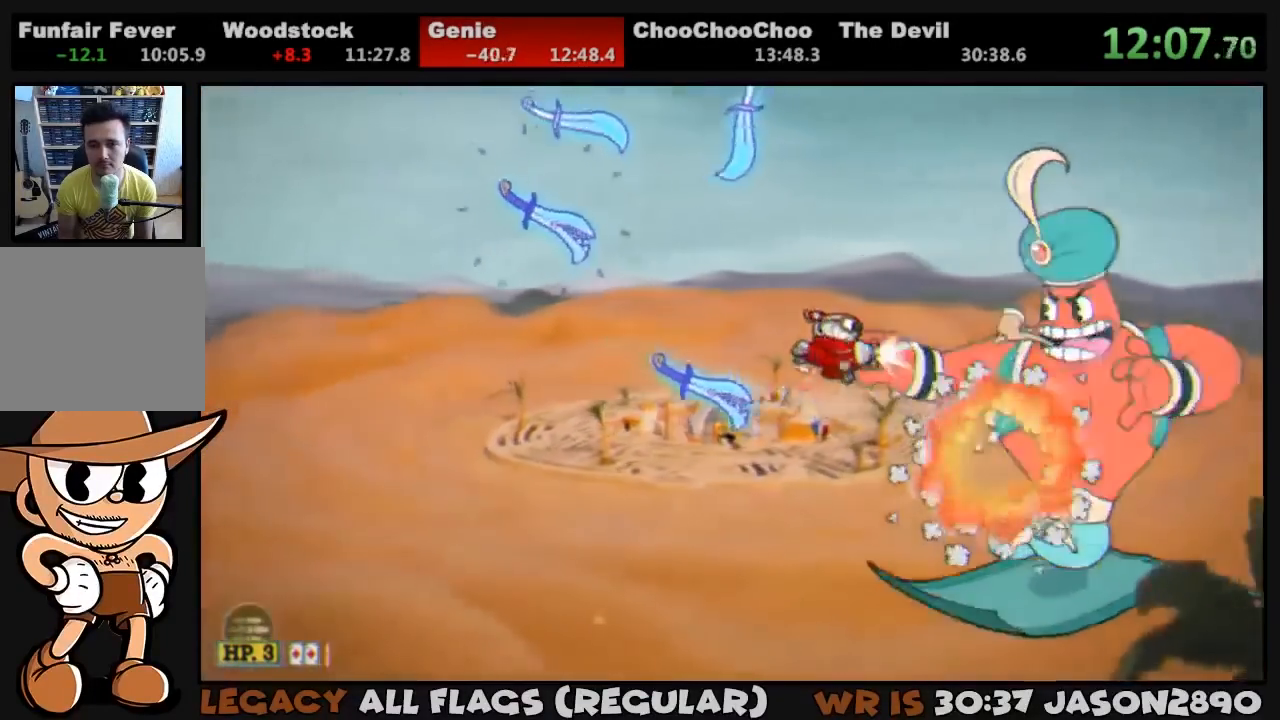
{"buttons": ["L1"], "left_stick": "center", "right_stick": "center", "events": [[200, "DPAD_UP", "down"], [267, "DPAD_UP", "up"], [267, "SQUARE", "down"], [300, "SQUARE", "up"], [367, "SQUARE", "down"], [433, "SQUARE", "up"]]}
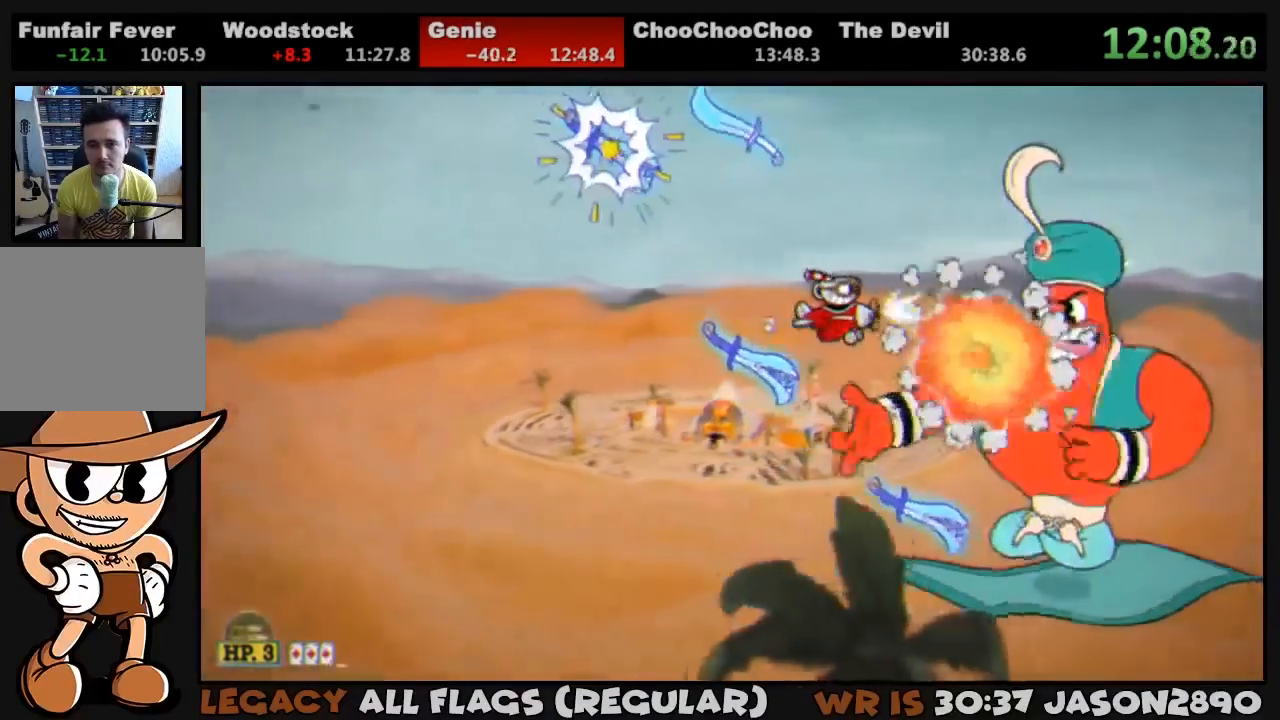
{"buttons": ["SQUARE", "L1"], "left_stick": "center", "right_stick": "center", "events": [[167, "DPAD_DOWN", "down"], [333, "DPAD_DOWN", "up"], [333, "SQUARE", "down"], [400, "SQUARE", "up"], [467, "SQUARE", "down"]]}
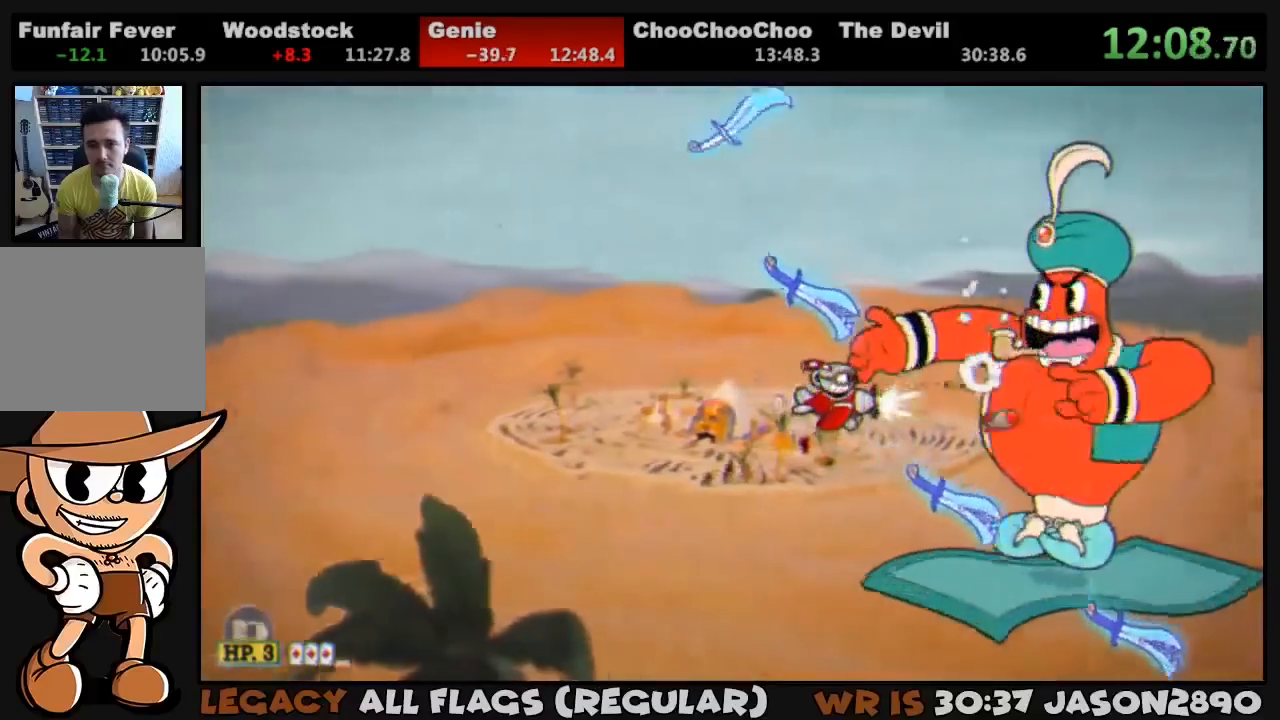
{"buttons": ["L1", "DPAD_LEFT"], "left_stick": "center", "right_stick": "center", "events": [[33, "DPAD_DOWN", "down"], [33, "SQUARE", "up"], [100, "DPAD_DOWN", "up"], [433, "SQUARE", "down"], [500, "DPAD_LEFT", "down"], [500, "SQUARE", "up"]]}
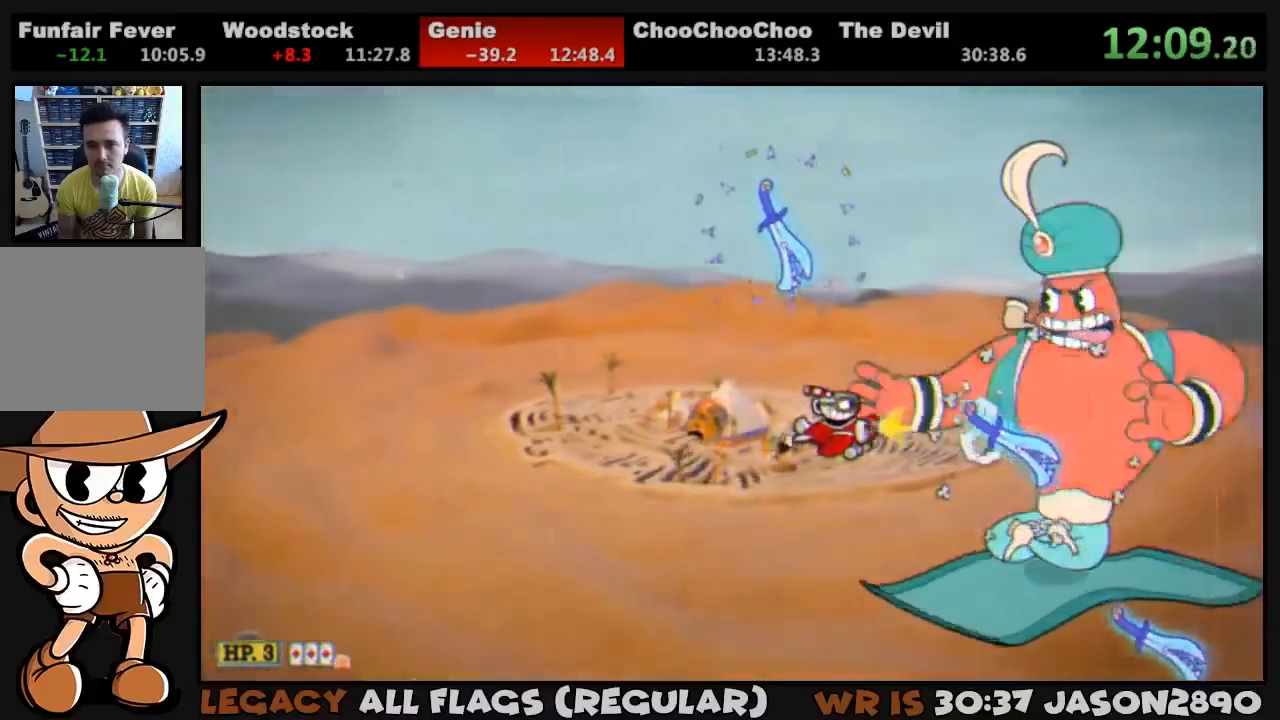
{"buttons": ["L1"], "left_stick": "center", "right_stick": "center", "events": [[67, "SQUARE", "down"], [100, "SQUARE", "up"], [267, "DPAD_LEFT", "up"], [367, "DPAD_UP", "down"], [433, "DPAD_RIGHT", "down"], [467, "DPAD_UP", "up"], [500, "DPAD_RIGHT", "up"]]}
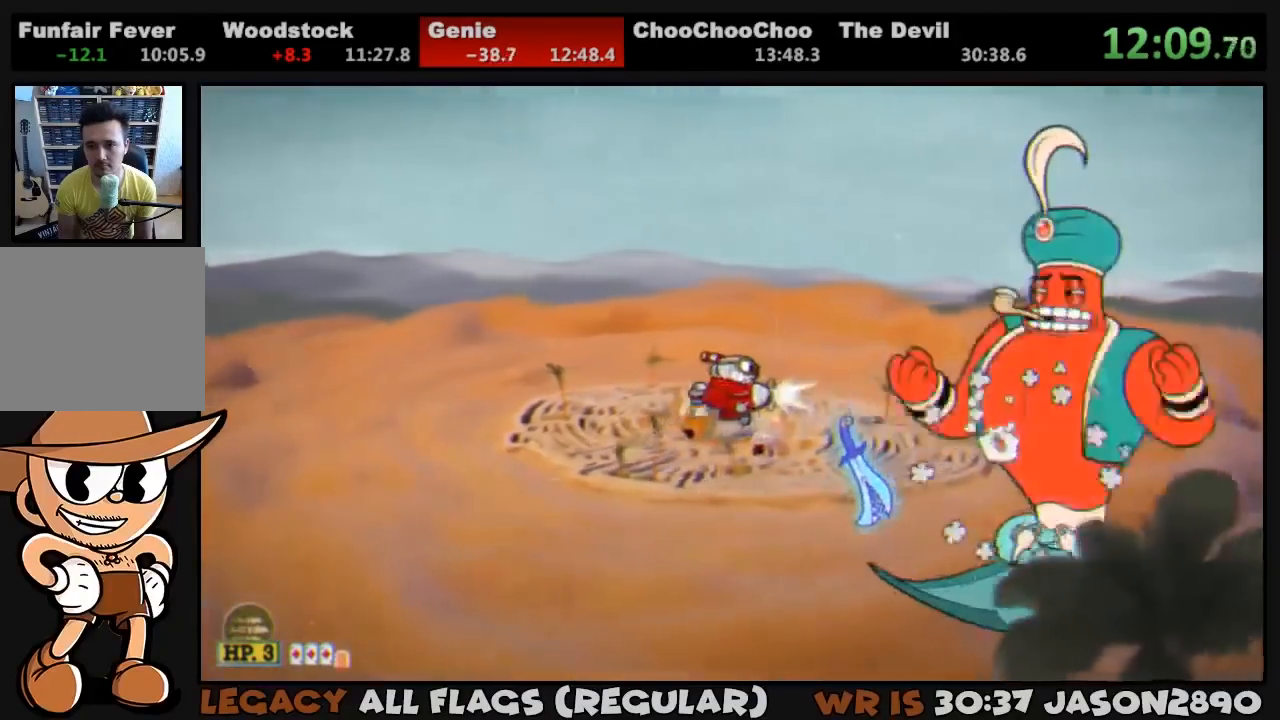
{"buttons": ["L1", "DPAD_LEFT"], "left_stick": "center", "right_stick": "center", "events": [[33, "SQUARE", "down"], [100, "SQUARE", "up"], [167, "SQUARE", "down"], [233, "SQUARE", "up"], [250, "DPAD_RIGHT", "down"], [367, "DPAD_RIGHT", "up"], [433, "DPAD_LEFT", "down"]]}
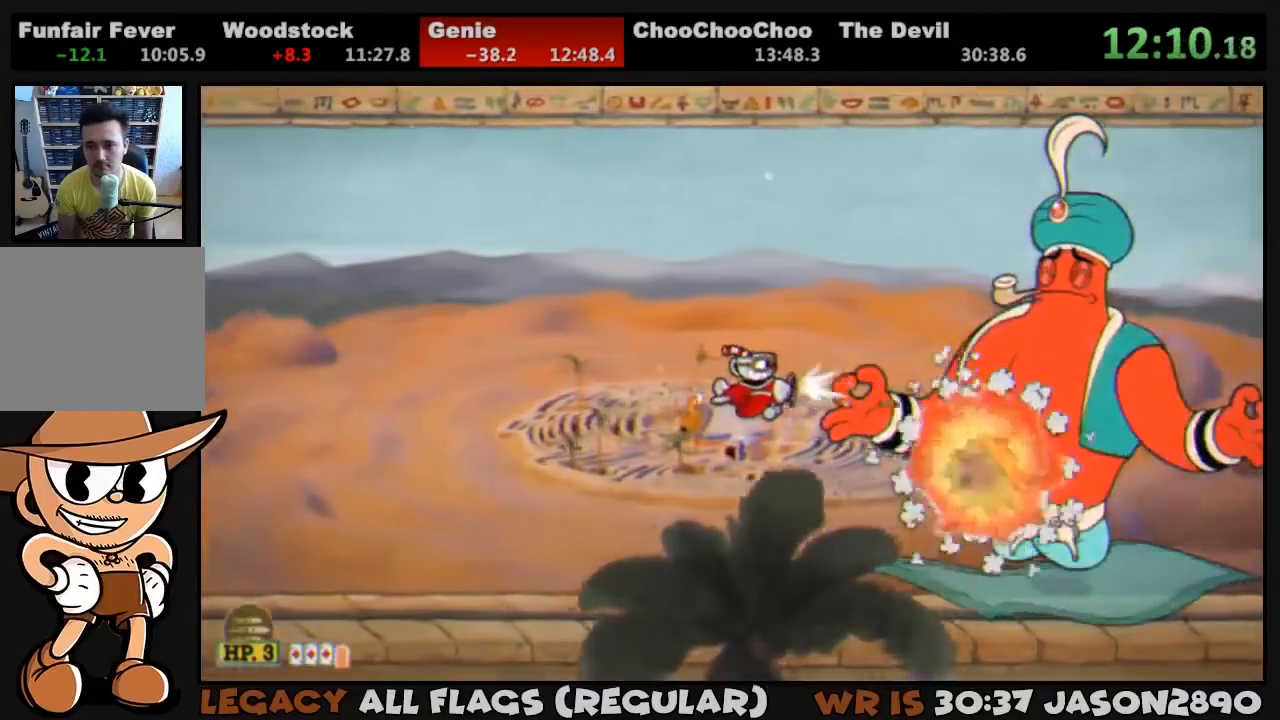
{"buttons": ["TRIANGLE", "L1", "DPAD_LEFT"], "left_stick": "center", "right_stick": "center", "events": [[433, "TRIANGLE", "down"]]}
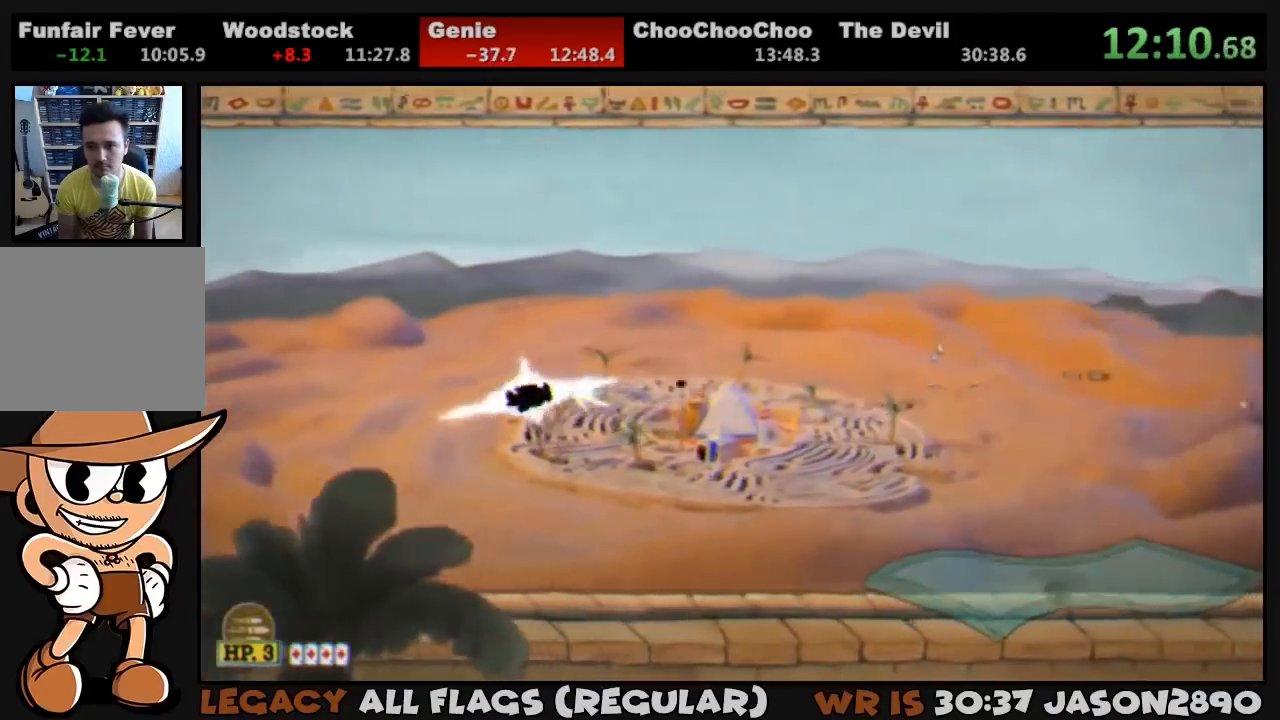
{"buttons": ["TRIANGLE", "L1", "DPAD_LEFT"], "left_stick": "center", "right_stick": "center", "events": [[33, "DPAD_DOWN", "down"], [267, "DPAD_DOWN", "up"], [333, "DPAD_DOWN", "down"], [500, "DPAD_DOWN", "up"]]}